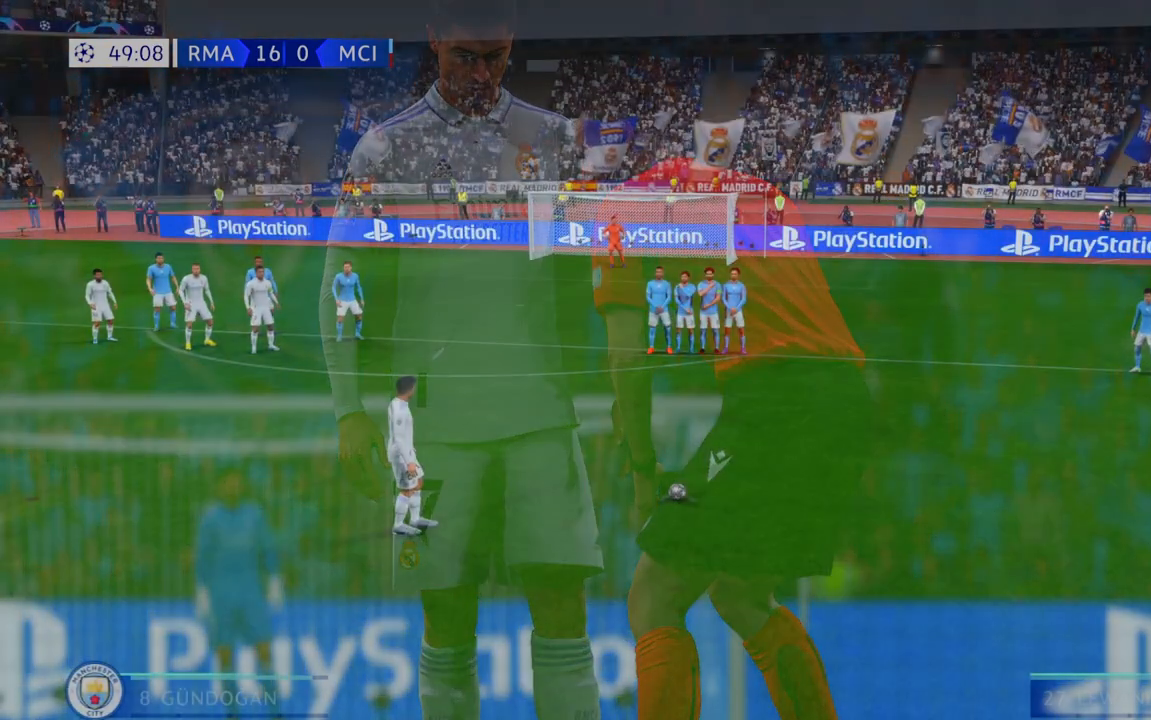
Gameplay with a controller (Xbox layout); each line is a JSON object with the inputs held at the frame after it (dt_ms = milliseconds from this image to that frame). "events" lists button and stick changes between this image and that frame as [ms after this image, input, new state], when the widget could be followed in between. Not read: A L3 R3.
{"dt_ms": 500, "buttons": [], "left_stick": "center", "right_stick": "center", "events": []}
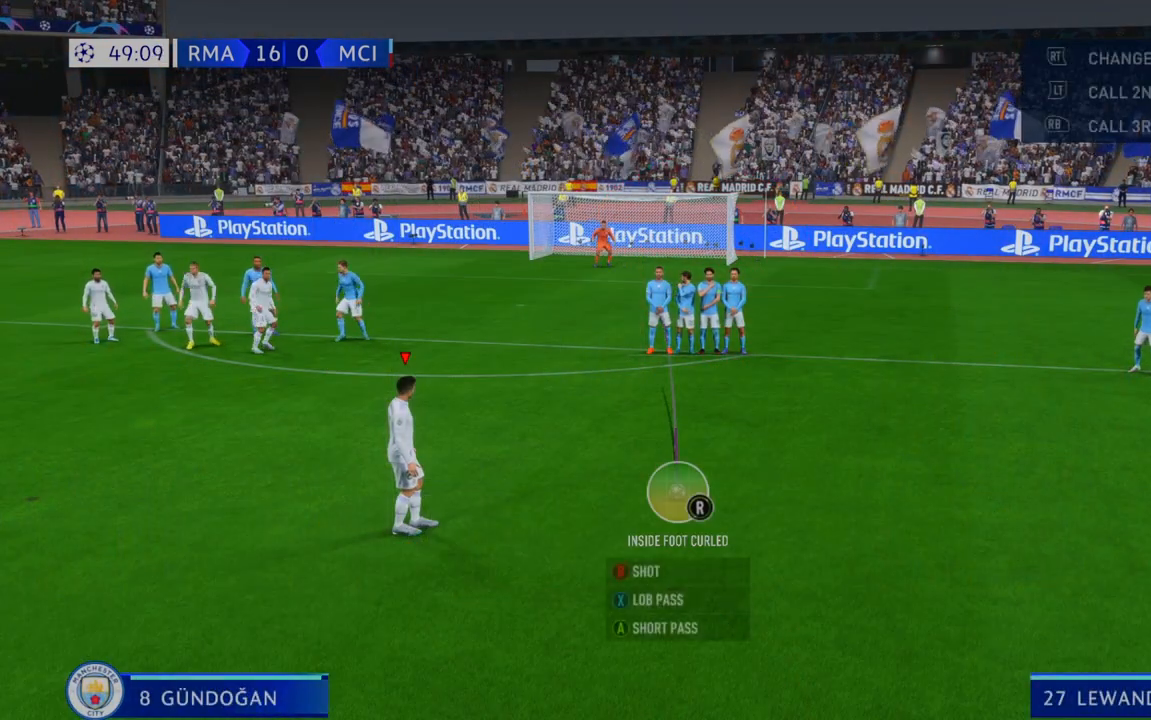
{"dt_ms": 500, "buttons": [], "left_stick": "center", "right_stick": "center", "events": []}
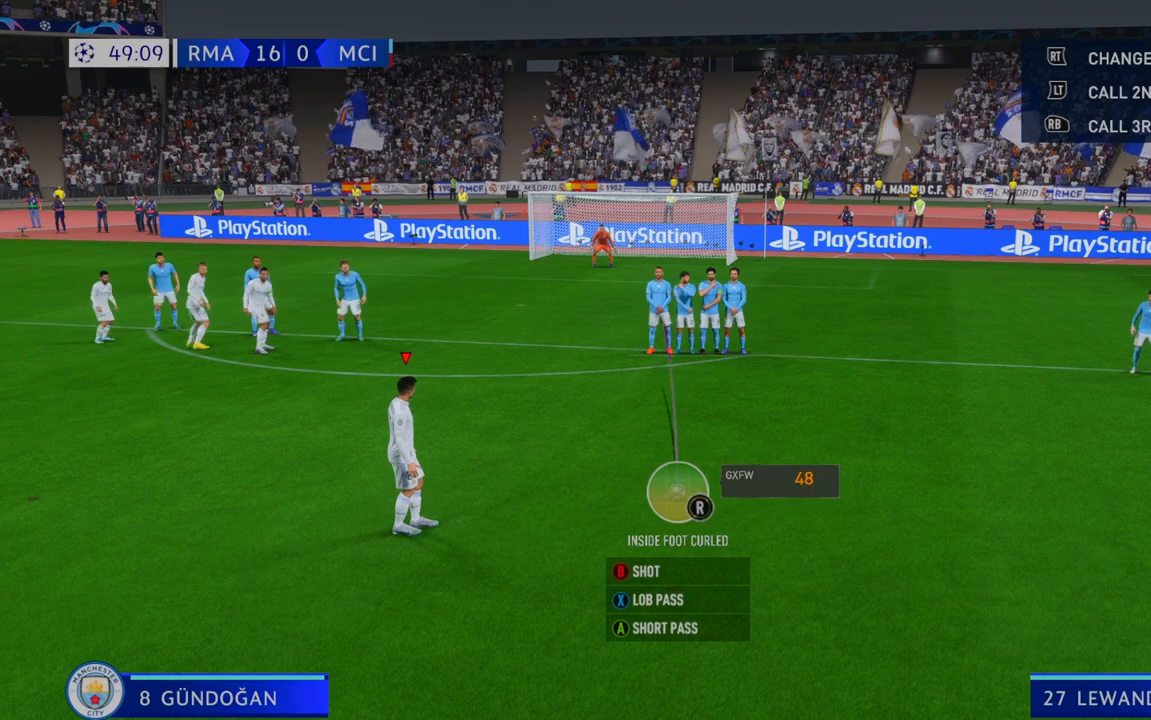
{"dt_ms": 1000, "buttons": [], "left_stick": "center", "right_stick": "center", "events": [[300, "right_stick", "left"], [450, "right_stick", "down"], [867, "right_stick", "center"]]}
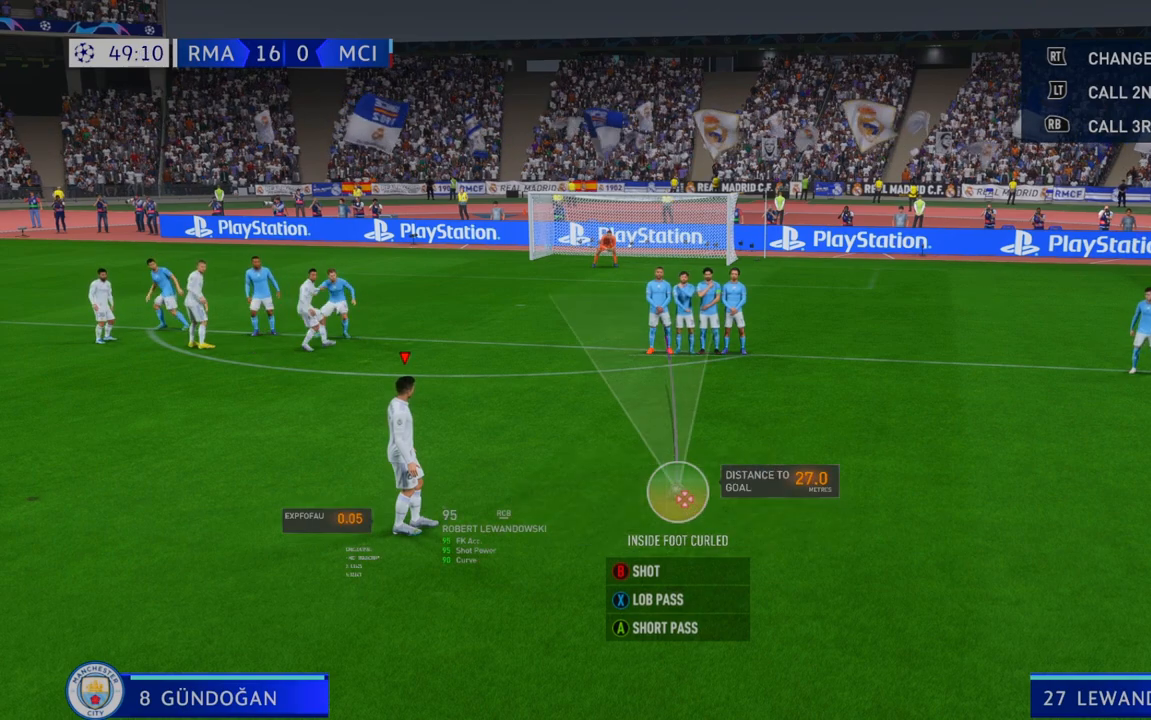
{"dt_ms": 500, "buttons": [], "left_stick": "center", "right_stick": "center", "events": [[217, "right_stick", "left"], [467, "right_stick", "center"]]}
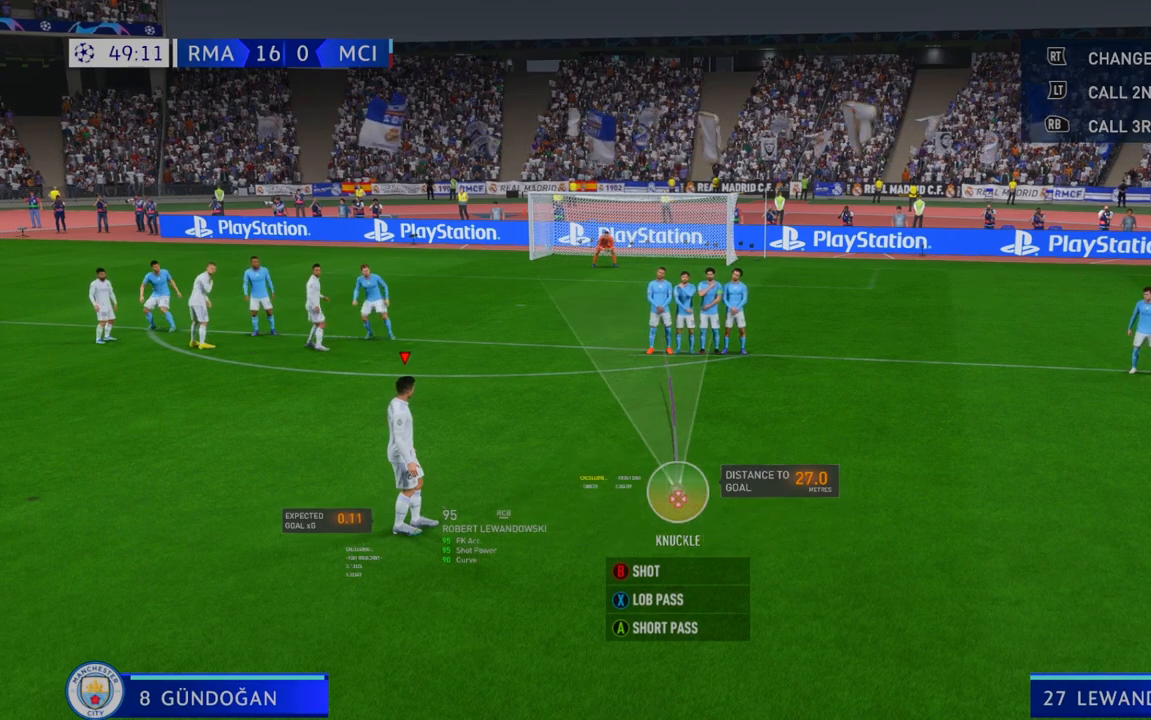
{"dt_ms": 500, "buttons": [], "left_stick": "center", "right_stick": "left", "events": [[417, "right_stick", "left"]]}
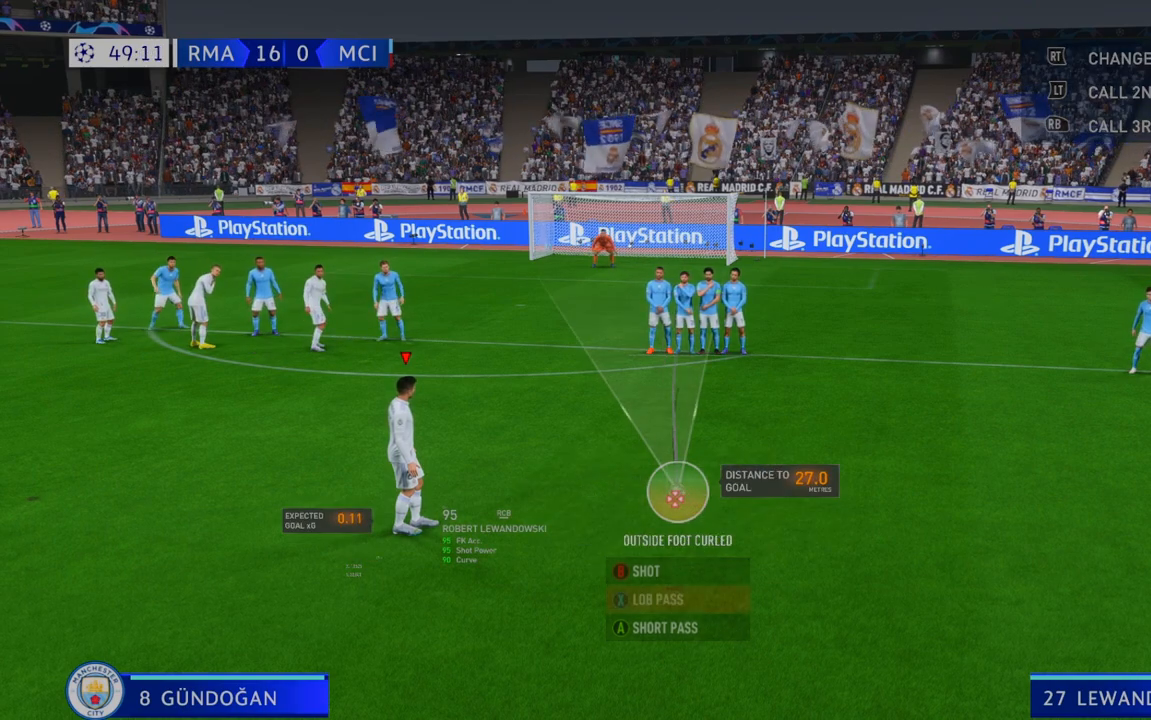
{"dt_ms": 500, "buttons": [], "left_stick": "center", "right_stick": "center", "events": [[33, "right_stick", "center"]]}
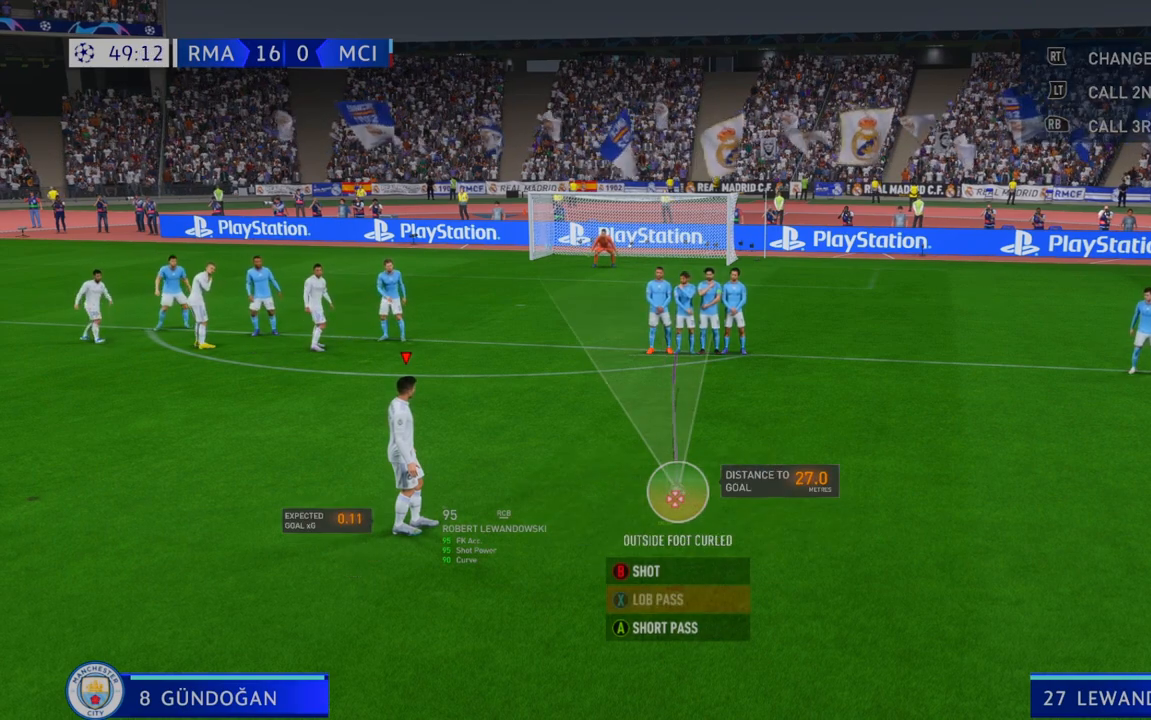
{"dt_ms": 500, "buttons": [], "left_stick": "center", "right_stick": "center"}
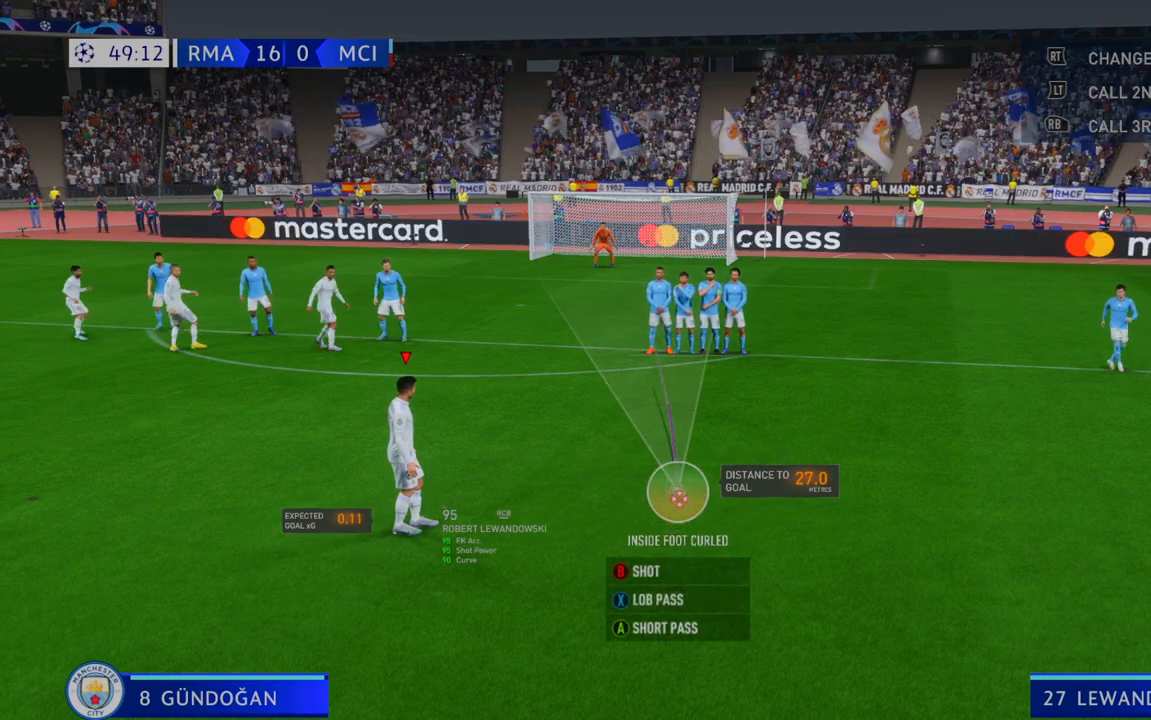
{"dt_ms": 500, "buttons": [], "left_stick": "center", "right_stick": "center", "events": []}
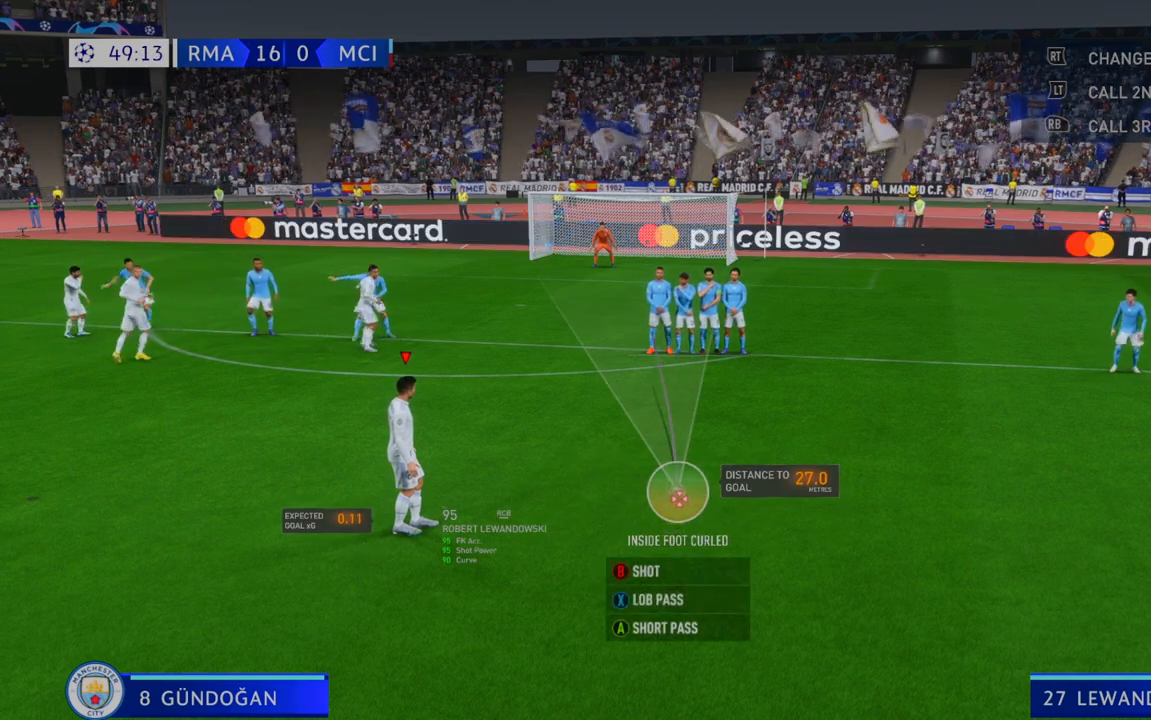
{"dt_ms": 500, "buttons": [], "left_stick": "center", "right_stick": "center", "events": [[50, "right_stick", "left"], [133, "right_stick", "center"]]}
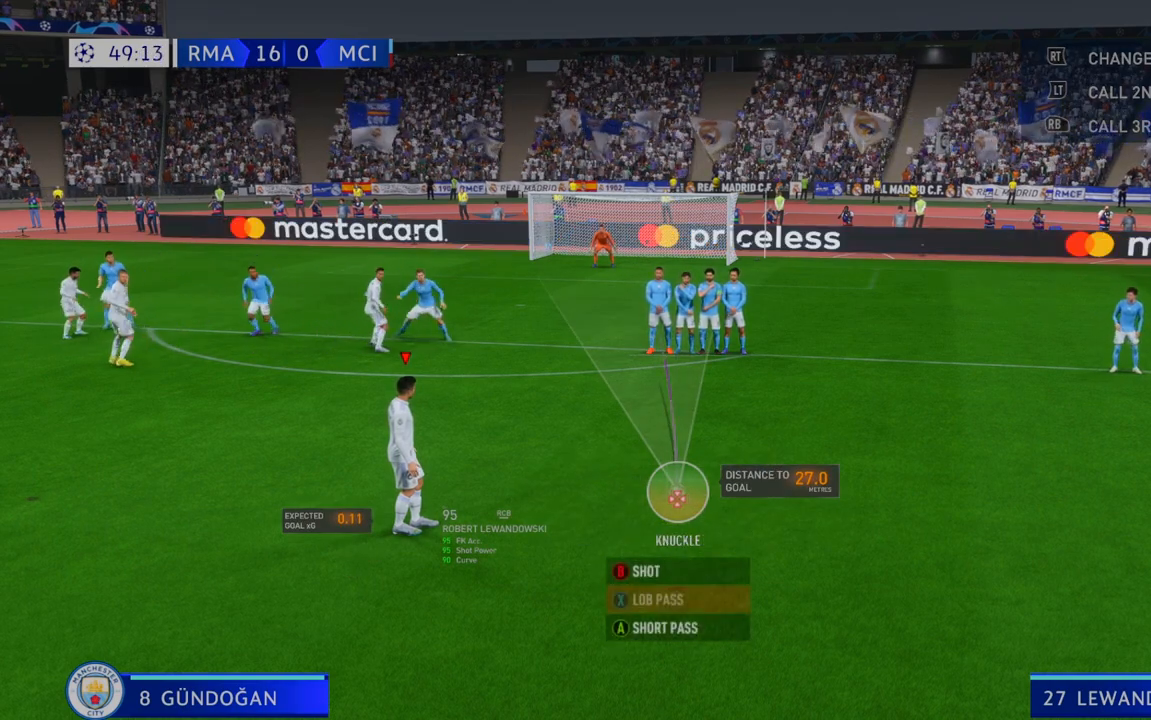
{"dt_ms": 500, "buttons": [], "left_stick": "center", "right_stick": "center"}
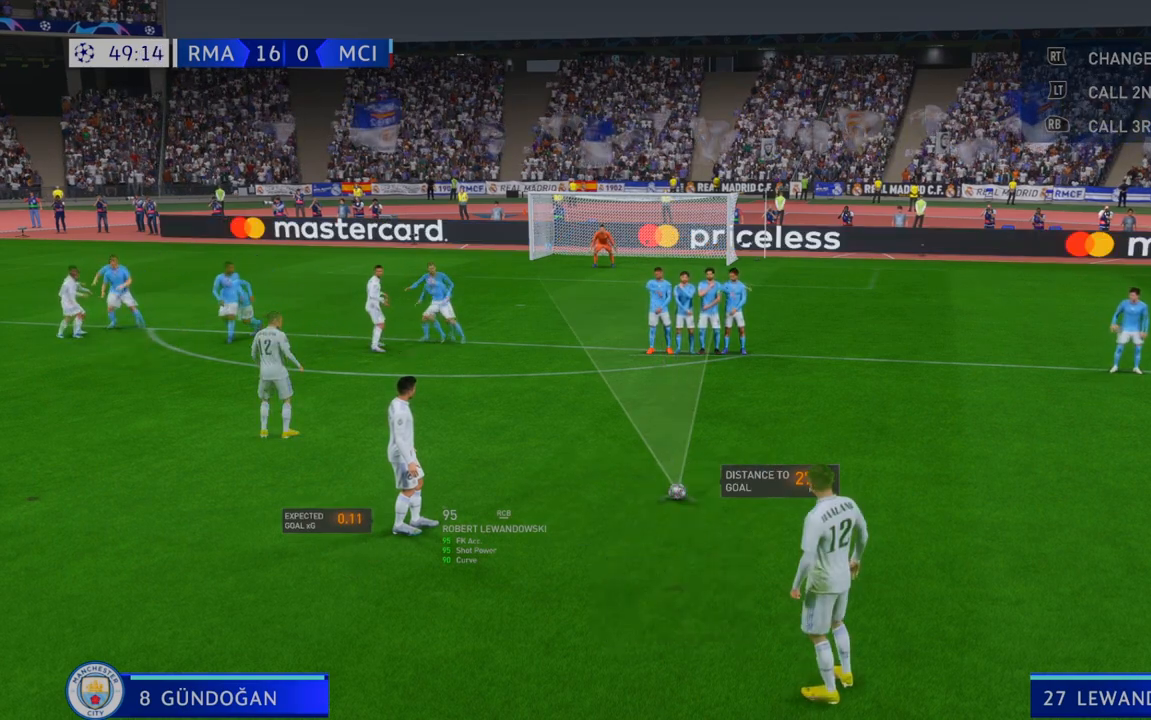
{"dt_ms": 500, "buttons": [], "left_stick": "center", "right_stick": "center", "events": []}
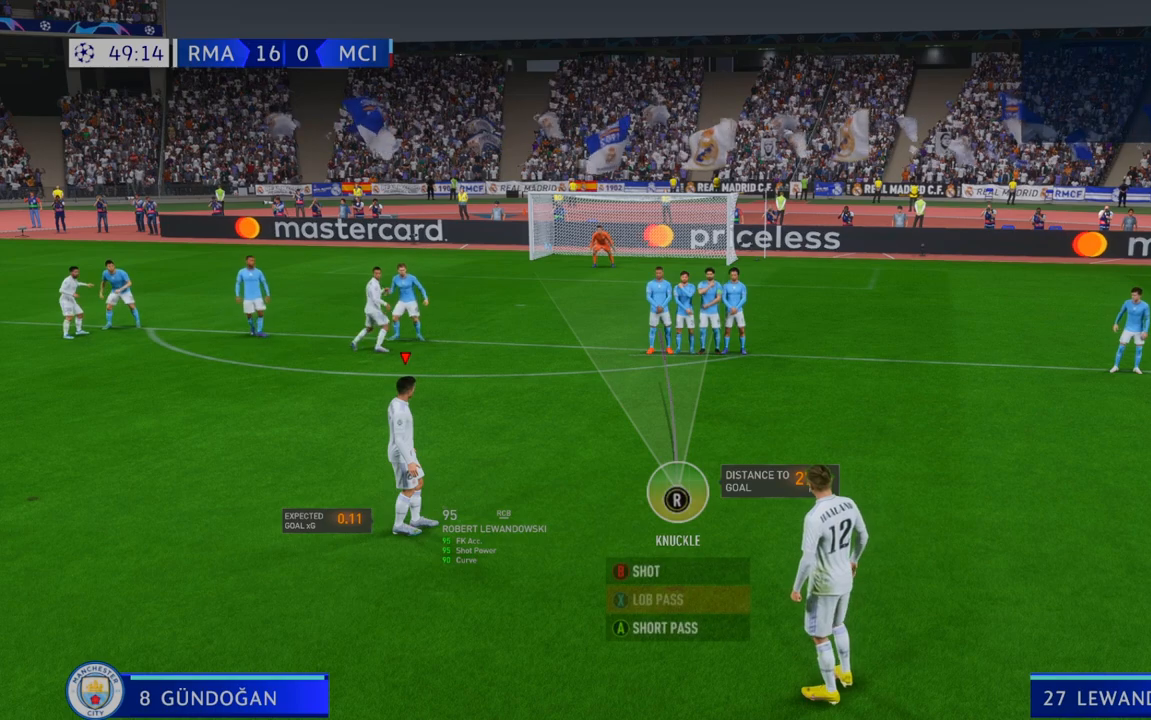
{"dt_ms": 500, "buttons": [], "left_stick": "center", "right_stick": "center", "events": []}
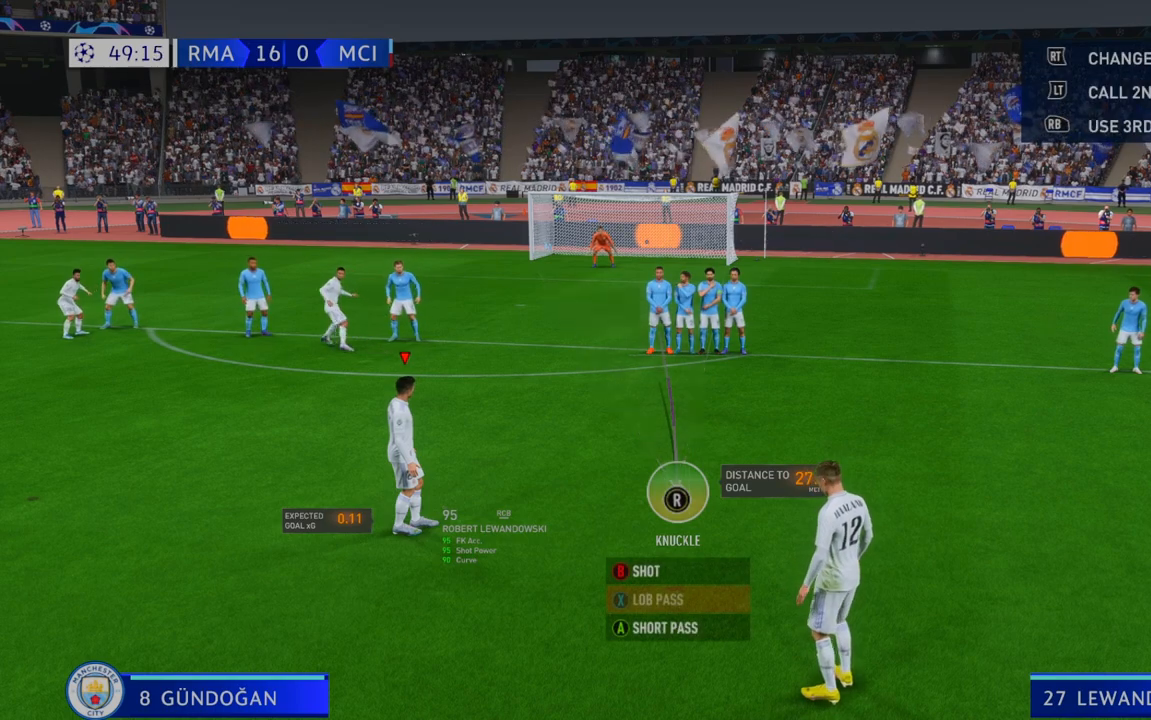
{"dt_ms": 500, "buttons": [], "left_stick": "center", "right_stick": "center", "events": []}
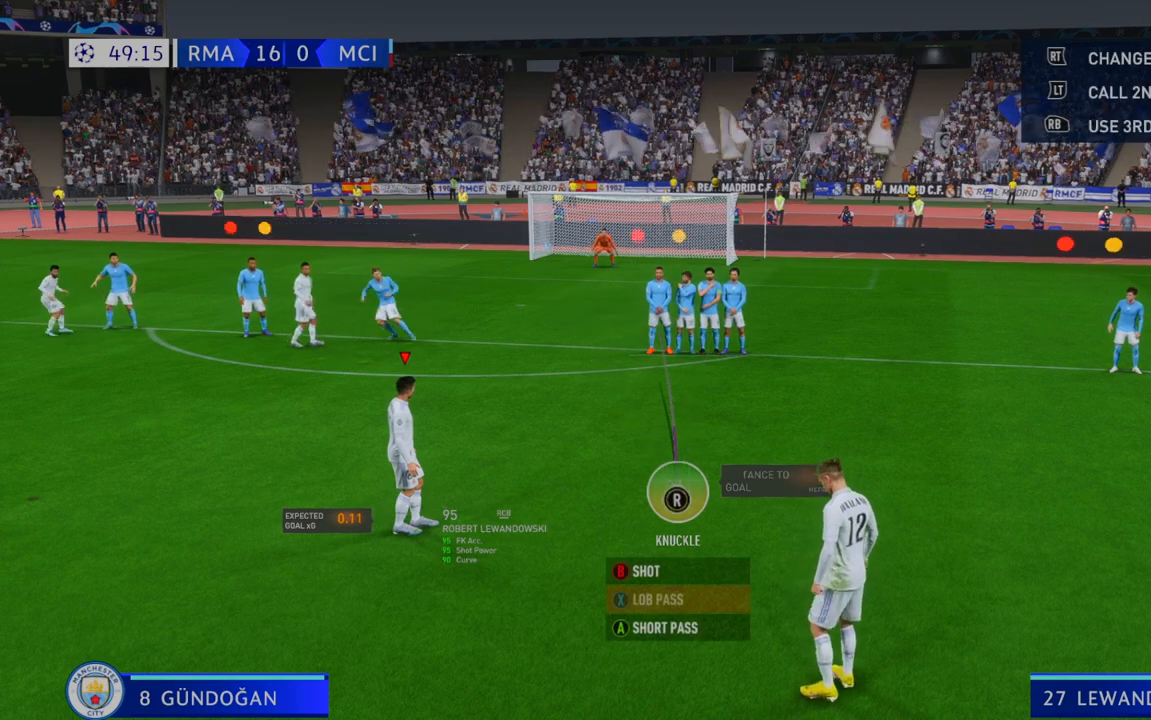
{"dt_ms": 500, "buttons": [], "left_stick": "center", "right_stick": "center", "events": []}